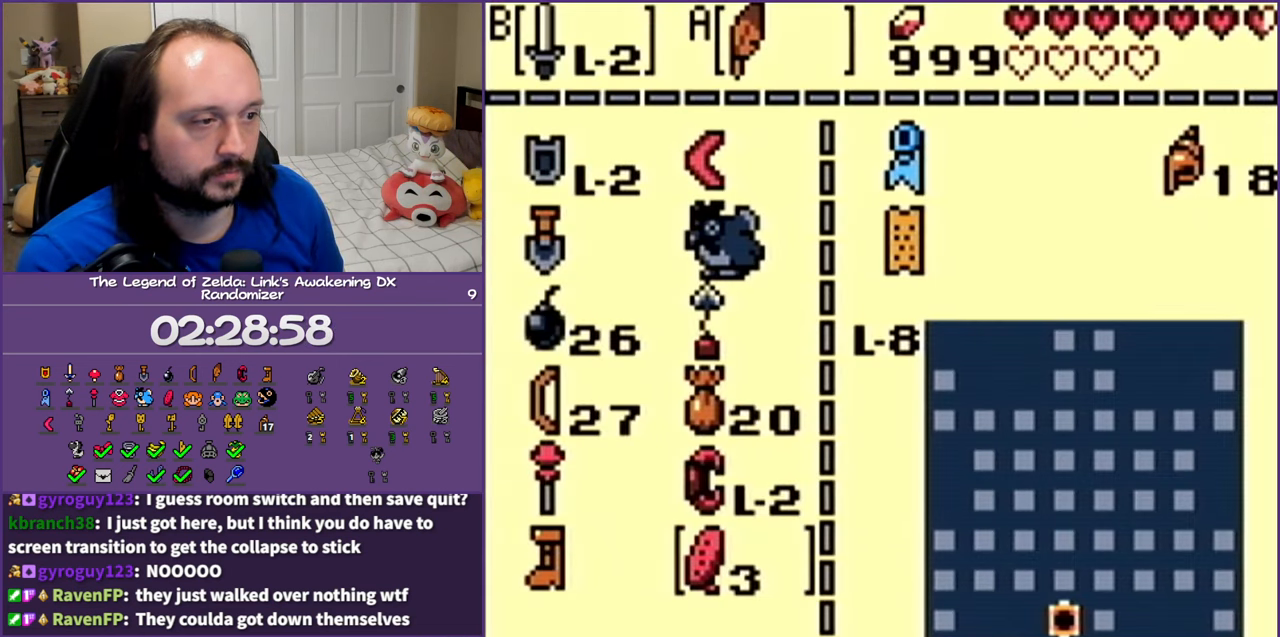
Gameplay with a controller (Nintendo layout); each line is a JSON object with the inputs held at the frame after it. "events" lists button and stick changes between this image and that frame as [ms after this image, input, new state], when the widget could be followed in between. Not read: L3 R3.
{"buttons": ["DPAD_LEFT"], "events": [[367, "DPAD_UP", "down"], [467, "DPAD_LEFT", "down"], [500, "DPAD_UP", "up"]]}
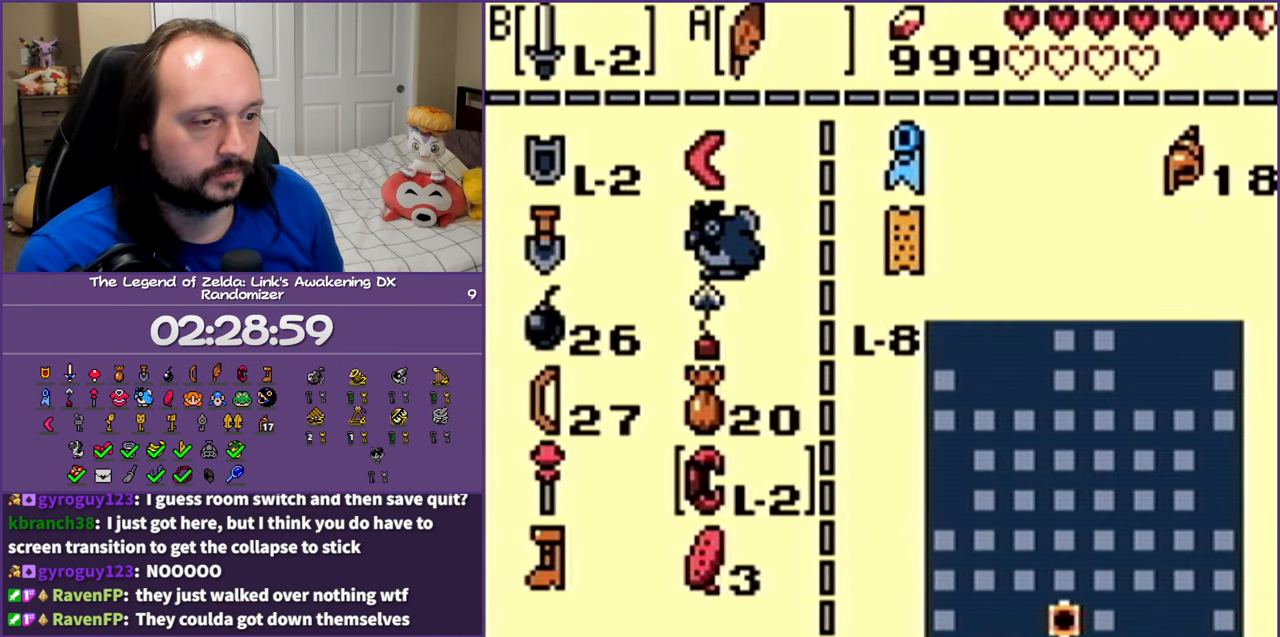
{"buttons": ["DPAD_UP"], "events": [[100, "DPAD_LEFT", "up"], [150, "B", "down"], [233, "B", "up"], [367, "START", "down"], [450, "START", "up"], [500, "DPAD_UP", "down"]]}
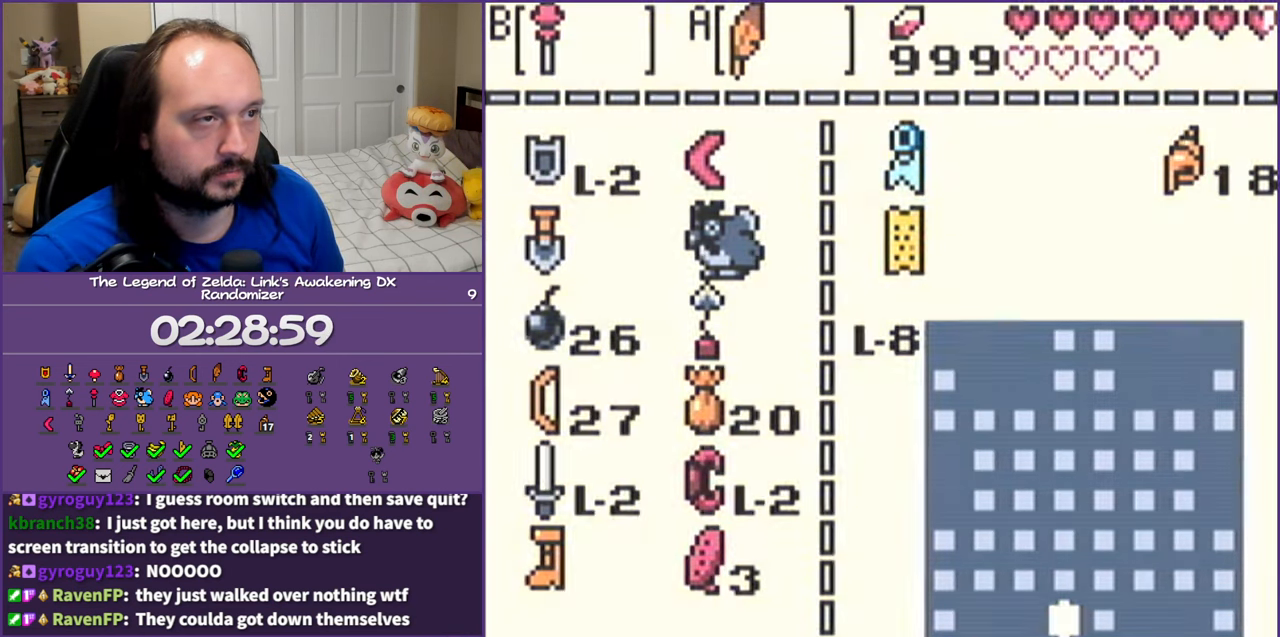
{"buttons": ["DPAD_UP"], "events": []}
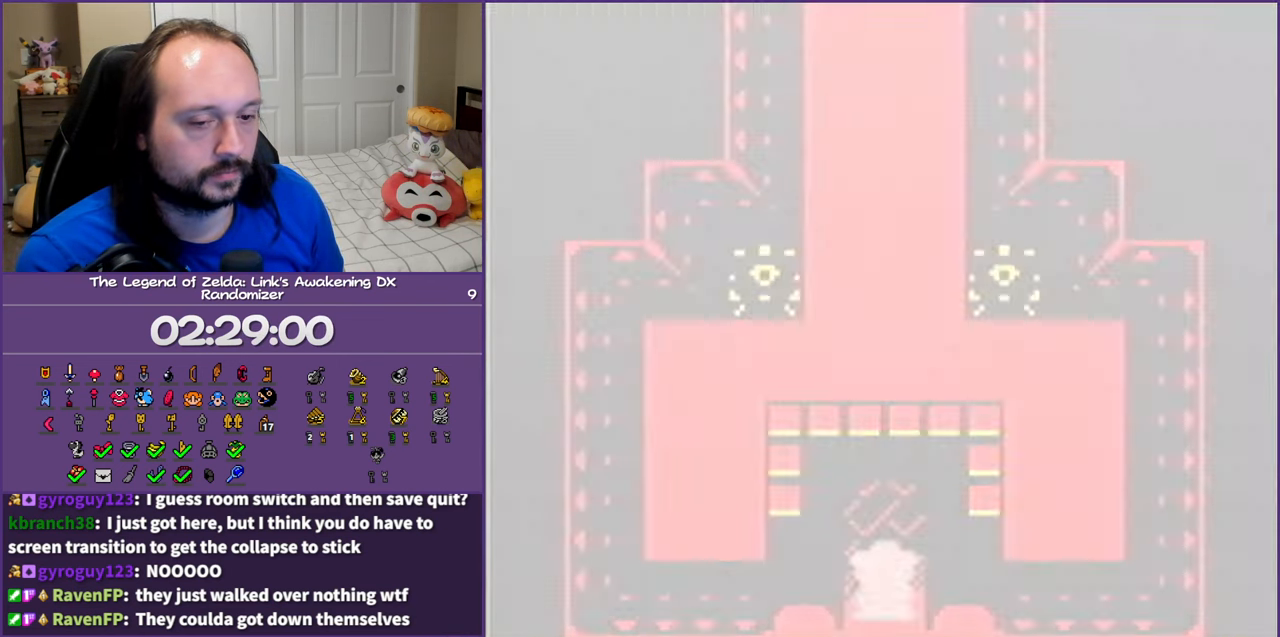
{"buttons": ["DPAD_UP"], "events": [[200, "A", "down"], [350, "A", "up"]]}
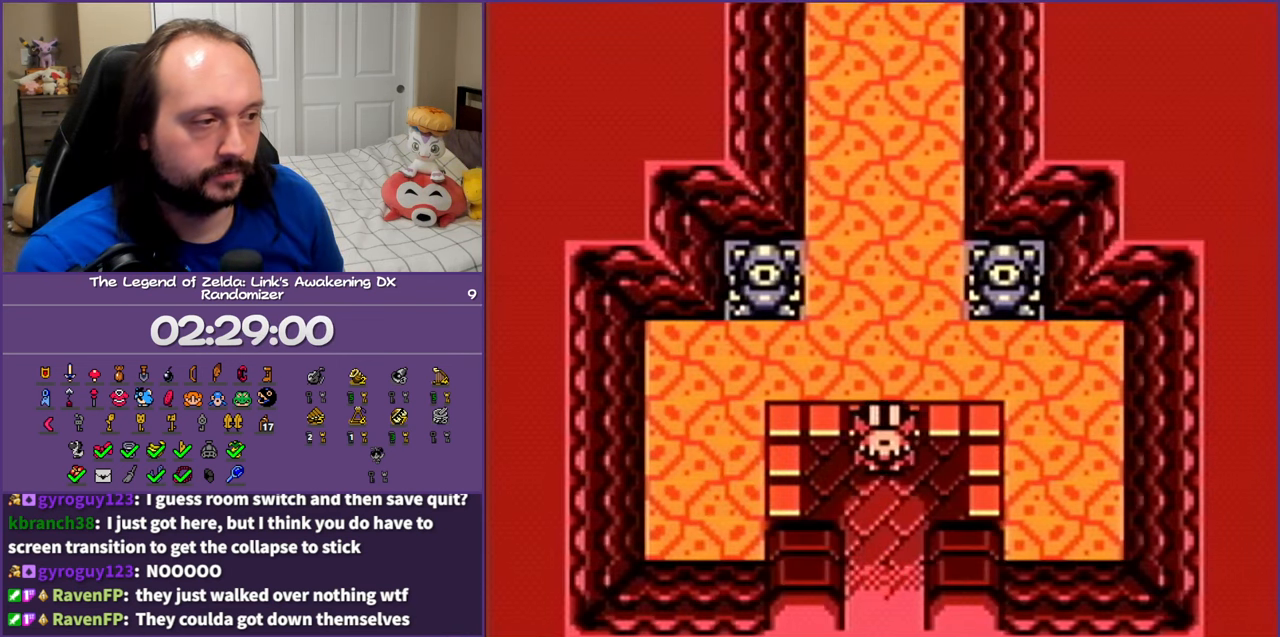
{"buttons": ["A", "B", "DPAD_UP"], "events": [[300, "A", "down"], [500, "B", "down"]]}
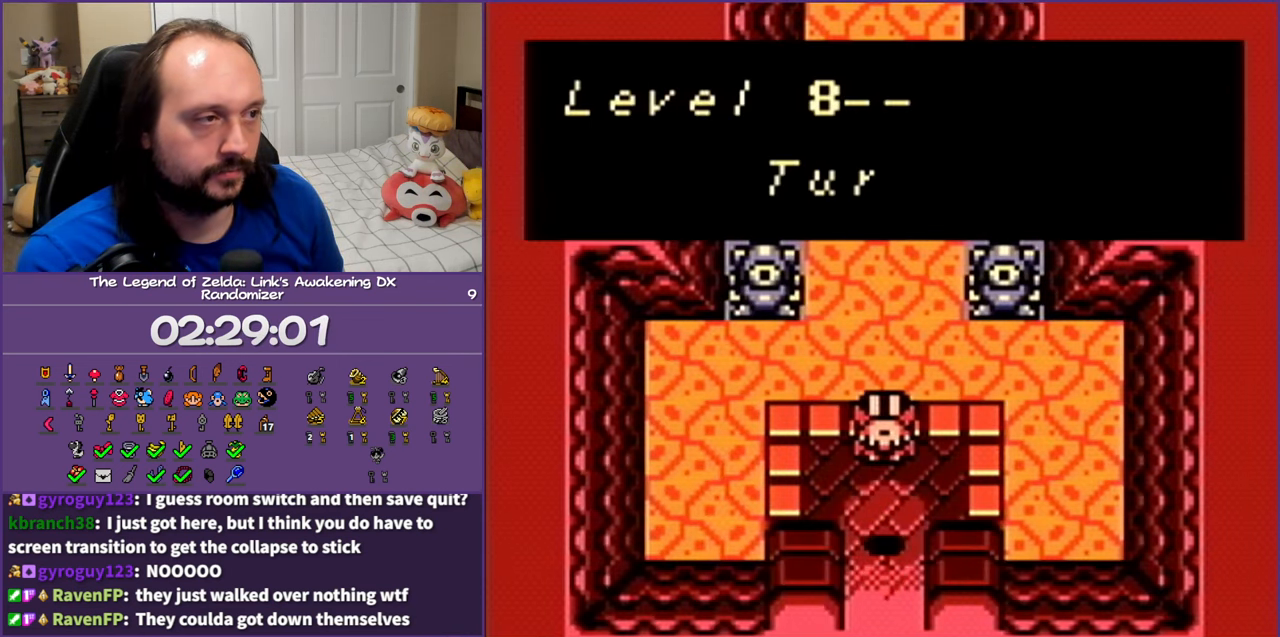
{"buttons": ["DPAD_UP"], "events": [[167, "B", "up"], [183, "A", "up"], [250, "A", "down"], [283, "B", "down"], [417, "B", "up"], [433, "A", "up"]]}
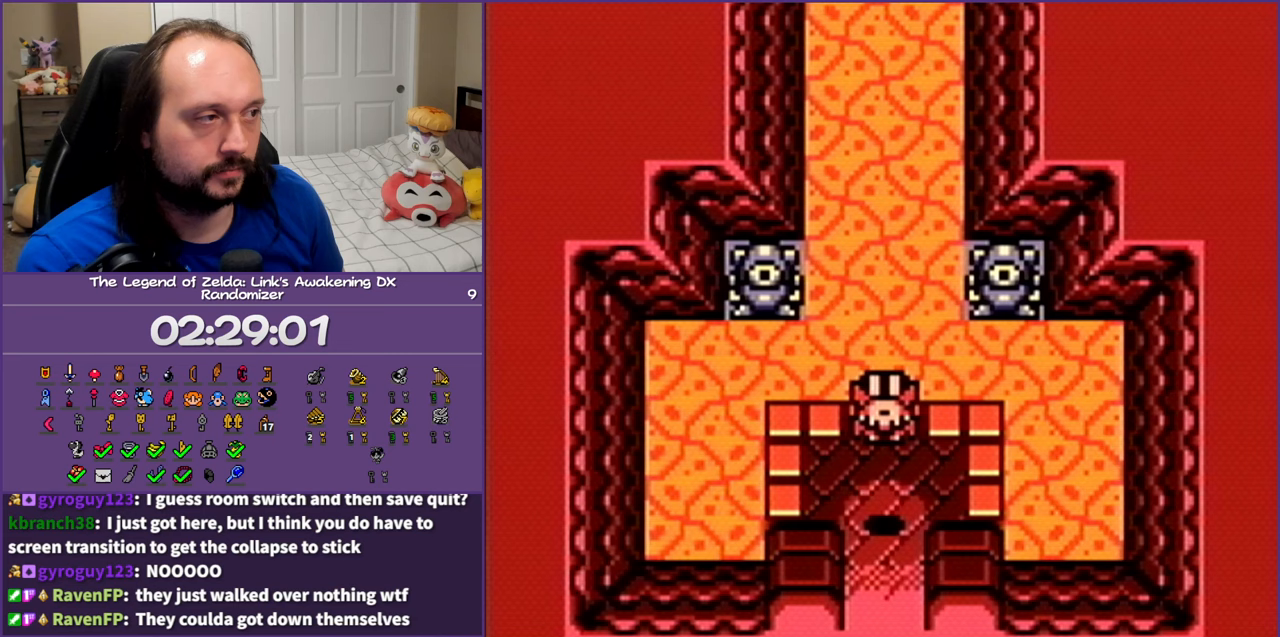
{"buttons": ["A", "DPAD_UP"], "events": [[167, "A", "down"], [317, "A", "up"], [417, "A", "down"]]}
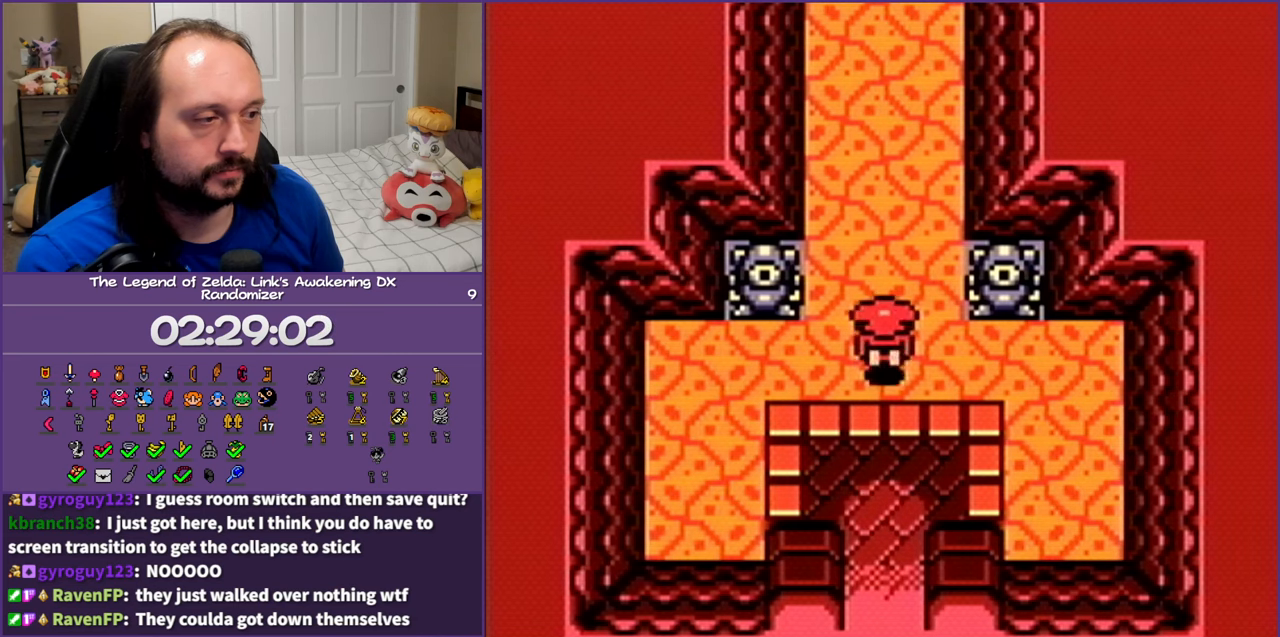
{"buttons": ["A", "DPAD_UP"], "events": [[100, "A", "up"], [450, "A", "down"]]}
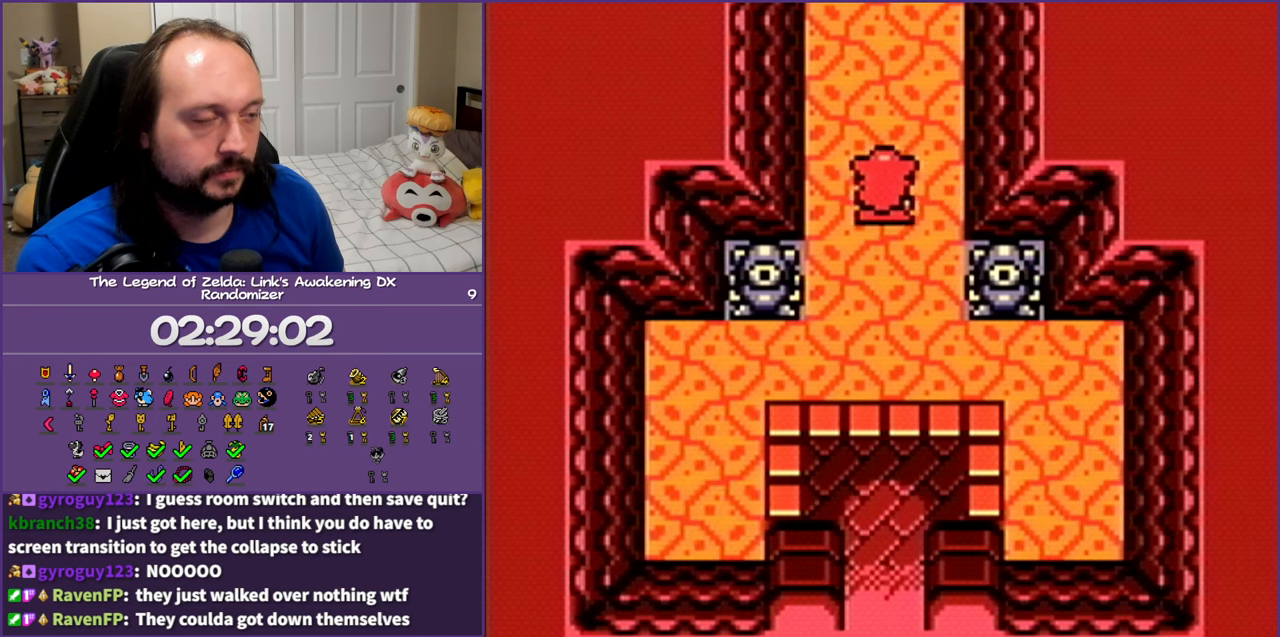
{"buttons": ["A", "DPAD_UP"], "events": []}
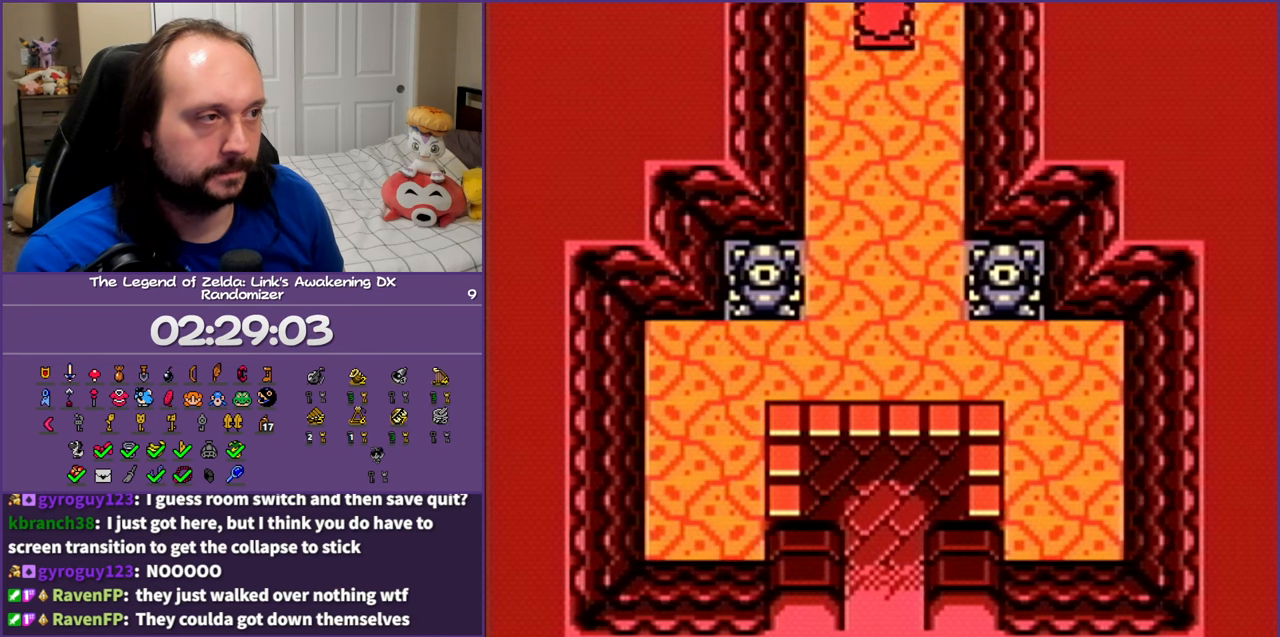
{"buttons": ["DPAD_UP"], "events": [[183, "A", "up"], [283, "A", "down"], [283, "DPAD_UP", "up"], [300, "A", "up"], [300, "DPAD_UP", "down"]]}
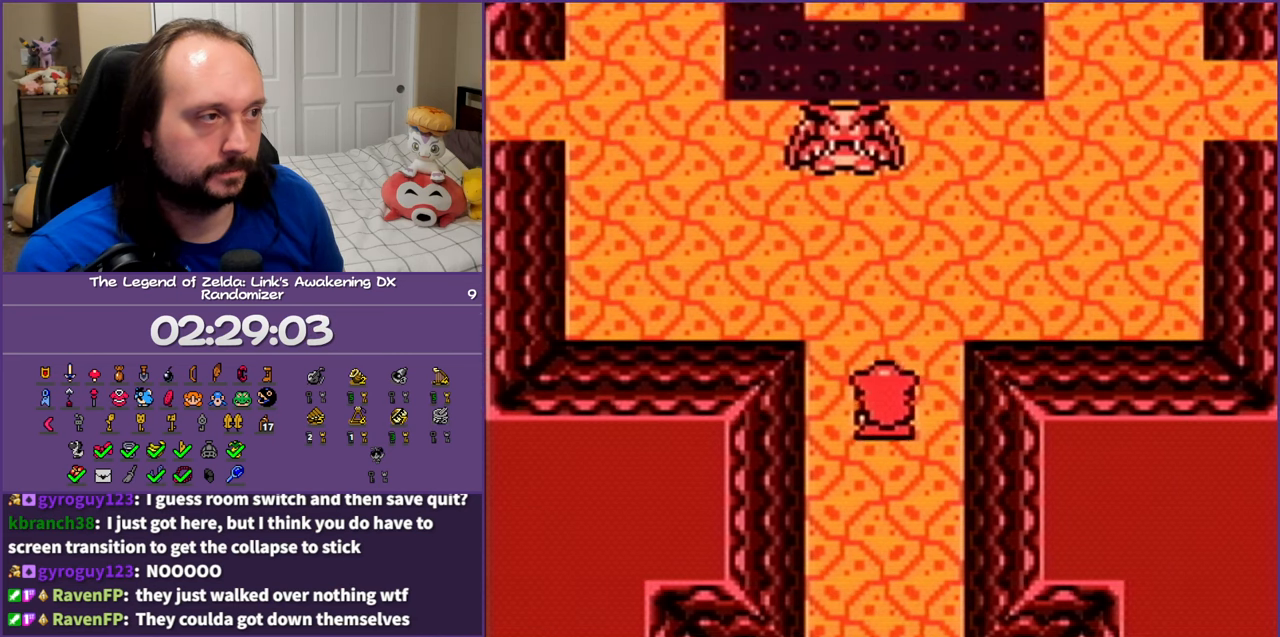
{"buttons": ["DPAD_UP"], "events": [[200, "A", "down"], [283, "B", "down"], [433, "A", "up"], [433, "B", "up"]]}
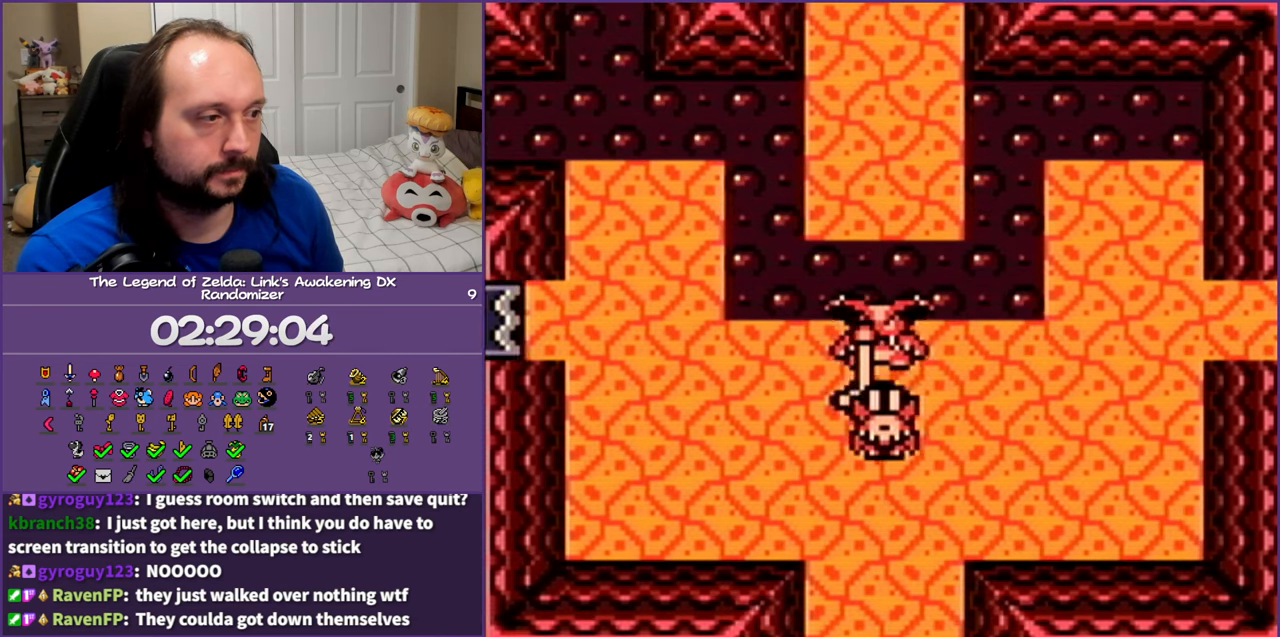
{"buttons": ["DPAD_LEFT"], "events": [[117, "DPAD_LEFT", "down"], [233, "DPAD_UP", "up"]]}
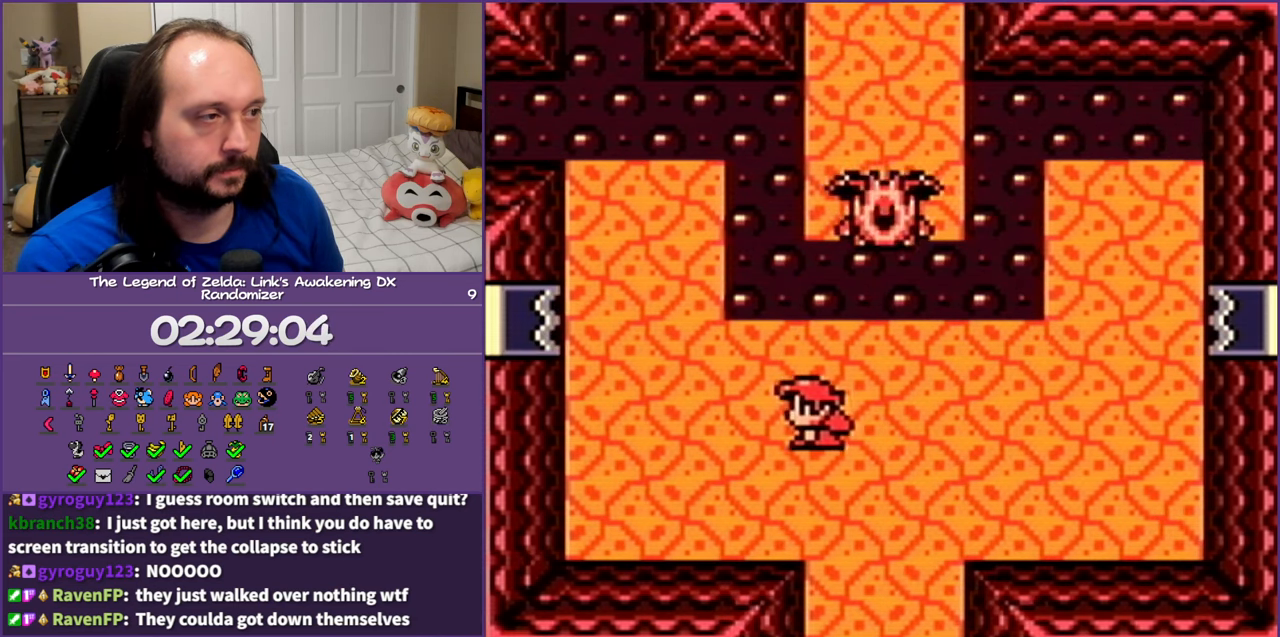
{"buttons": ["DPAD_UP", "DPAD_LEFT"], "events": [[33, "DPAD_UP", "down"]]}
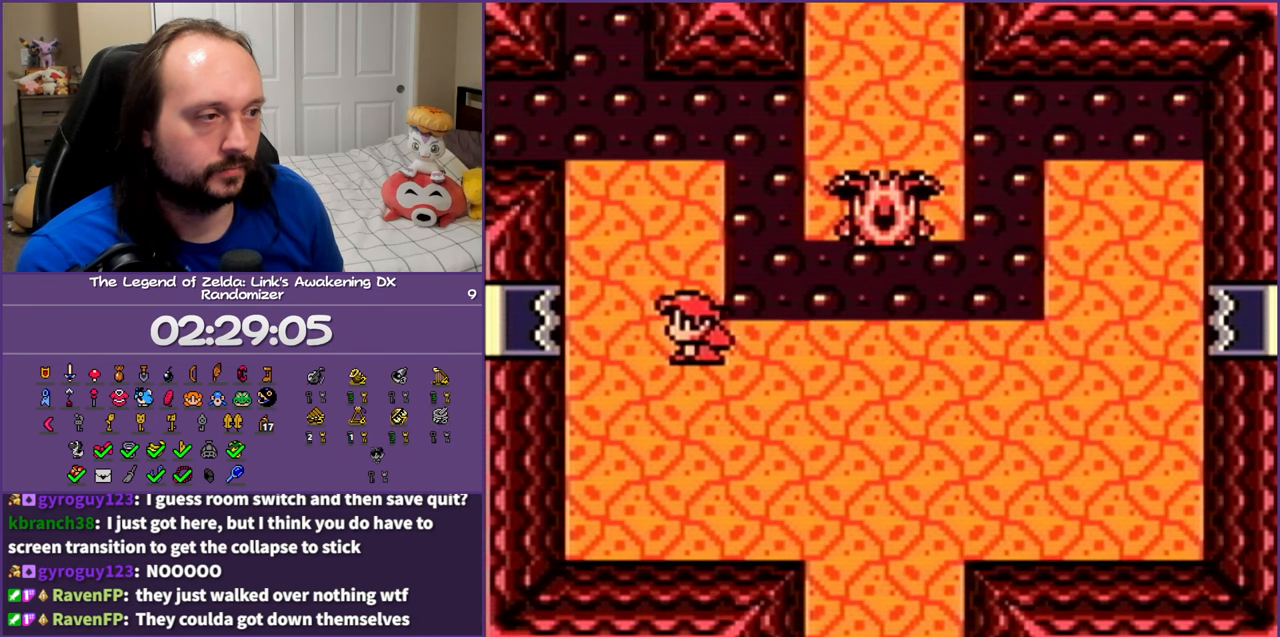
{"buttons": ["DPAD_LEFT"], "events": [[83, "DPAD_UP", "up"]]}
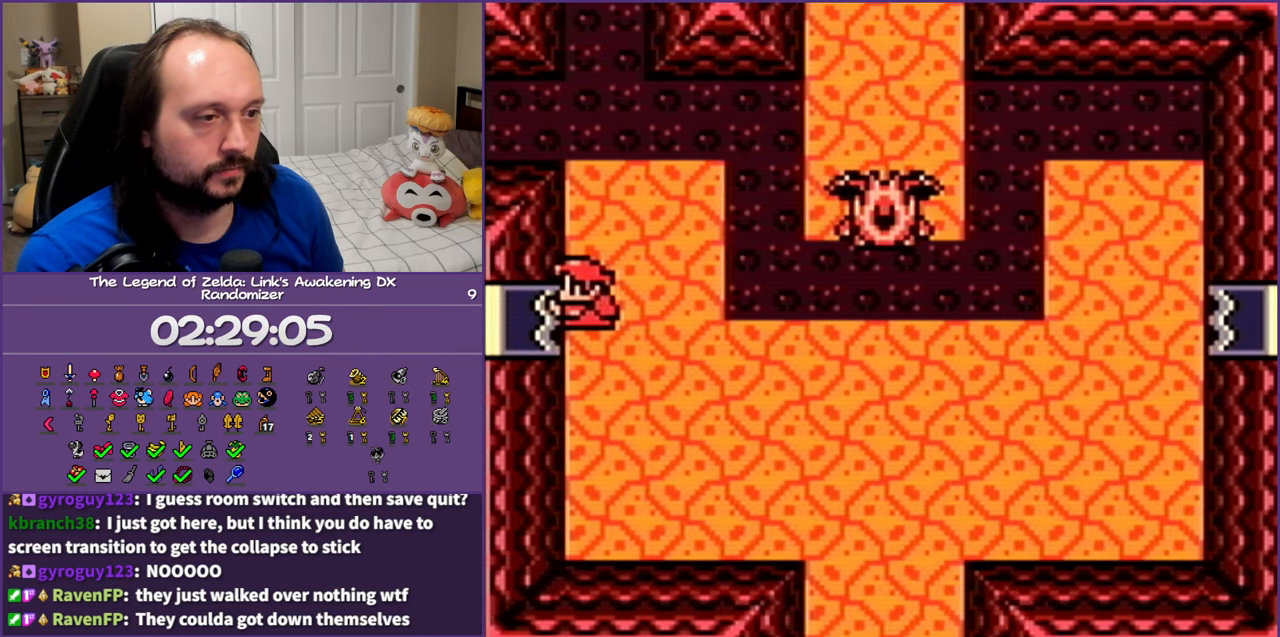
{"buttons": ["DPAD_LEFT"], "events": []}
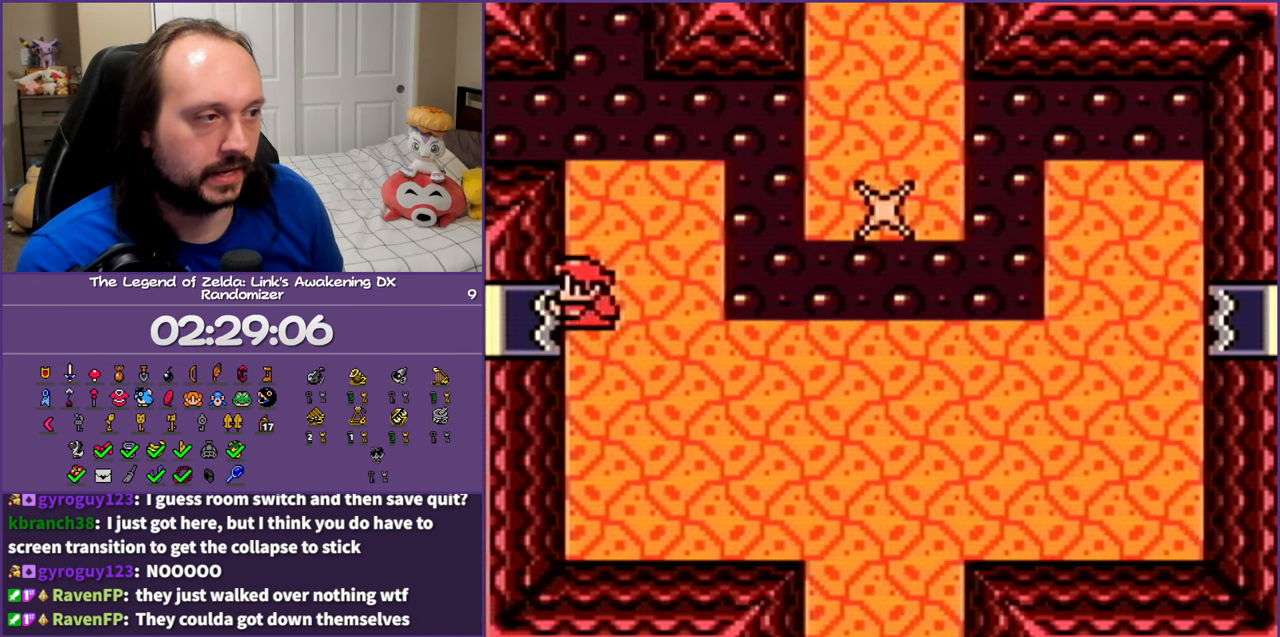
{"buttons": ["DPAD_LEFT"], "events": []}
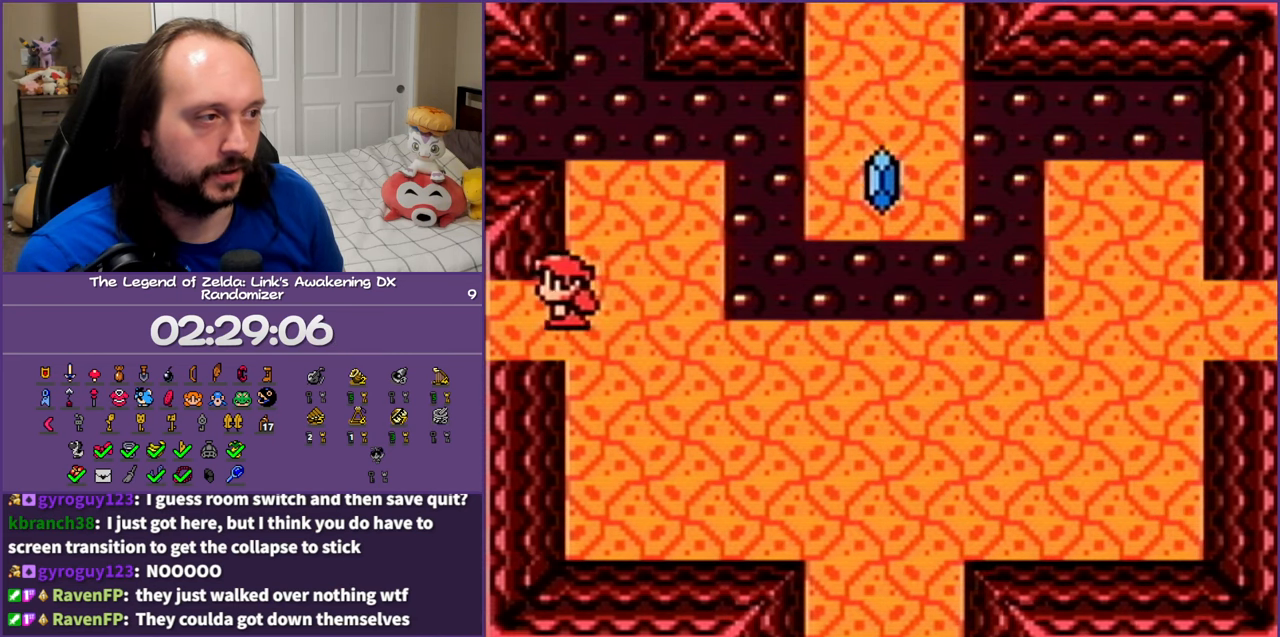
{"buttons": ["DPAD_LEFT"], "events": []}
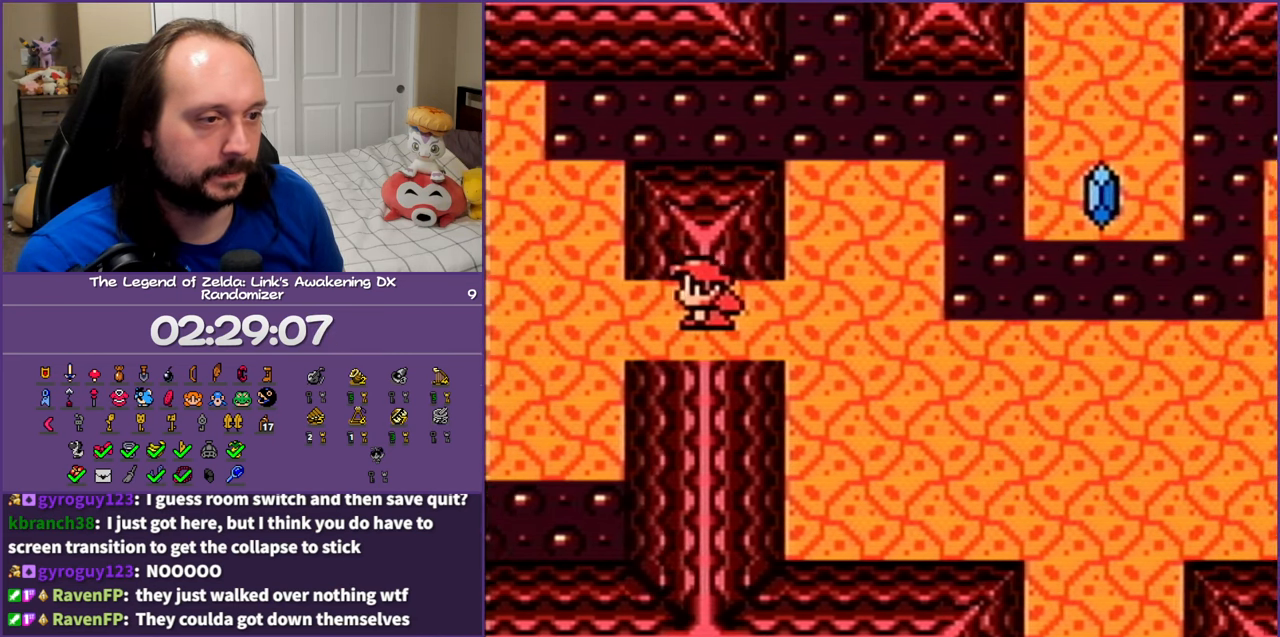
{"buttons": ["DPAD_LEFT"], "events": []}
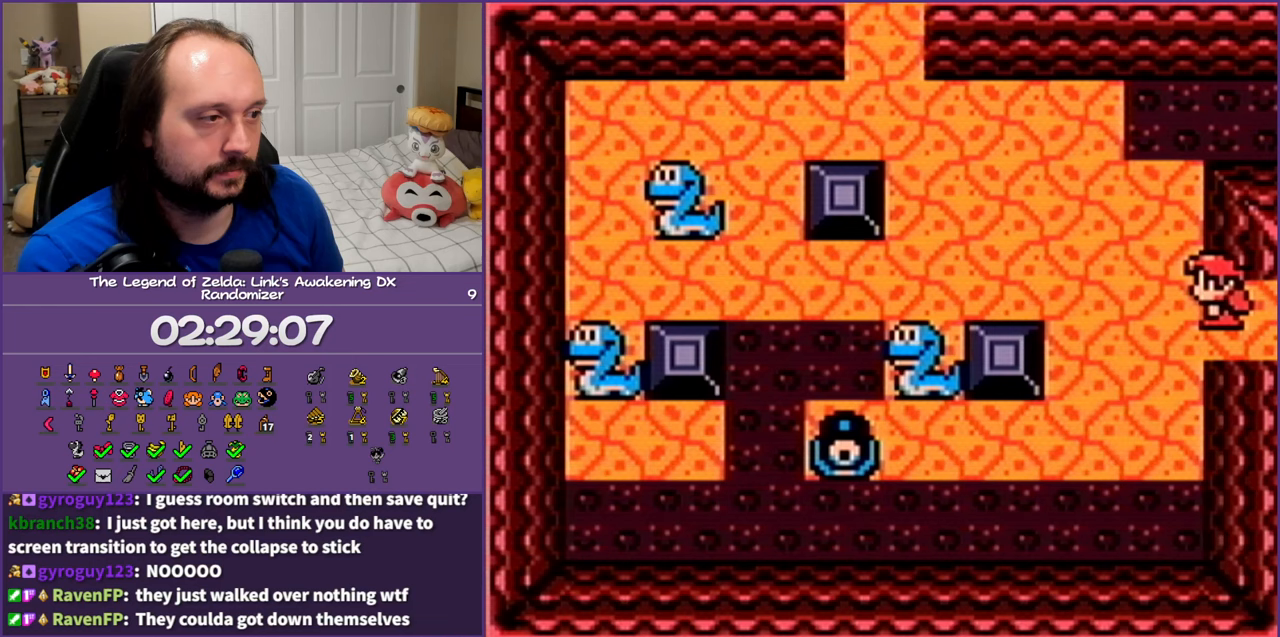
{"buttons": ["DPAD_UP", "DPAD_LEFT"], "events": [[50, "B", "down"], [233, "B", "up"], [433, "DPAD_UP", "down"]]}
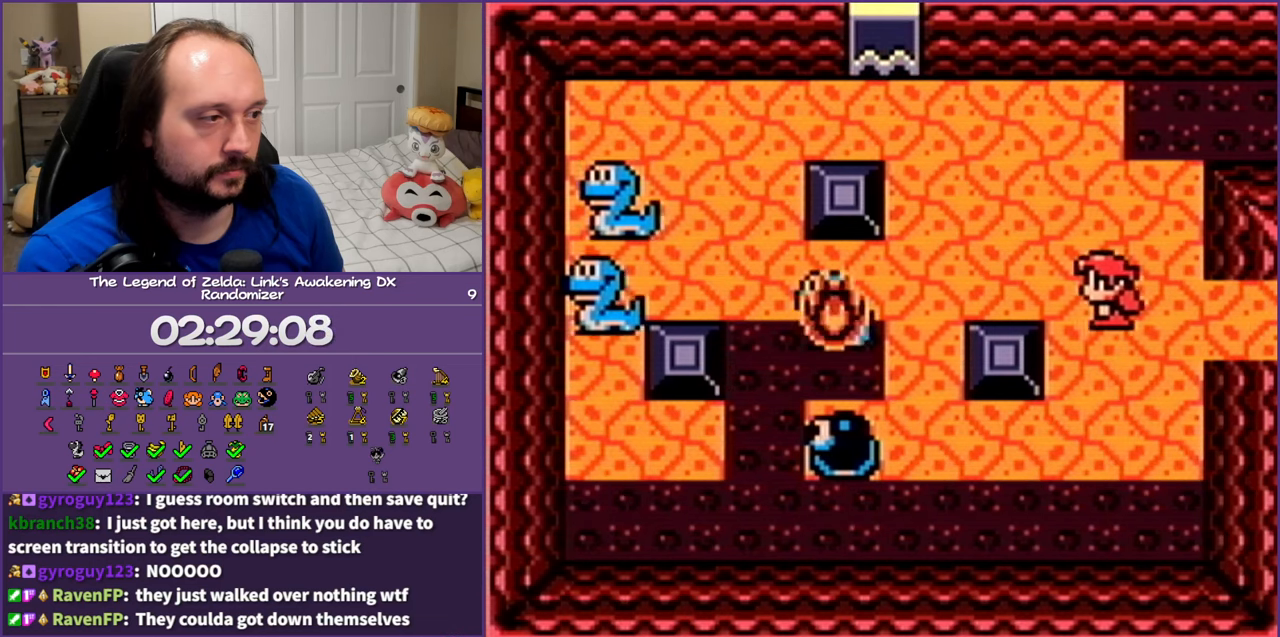
{"buttons": ["DPAD_LEFT"], "events": [[50, "DPAD_UP", "up"], [183, "B", "down"], [367, "B", "up"]]}
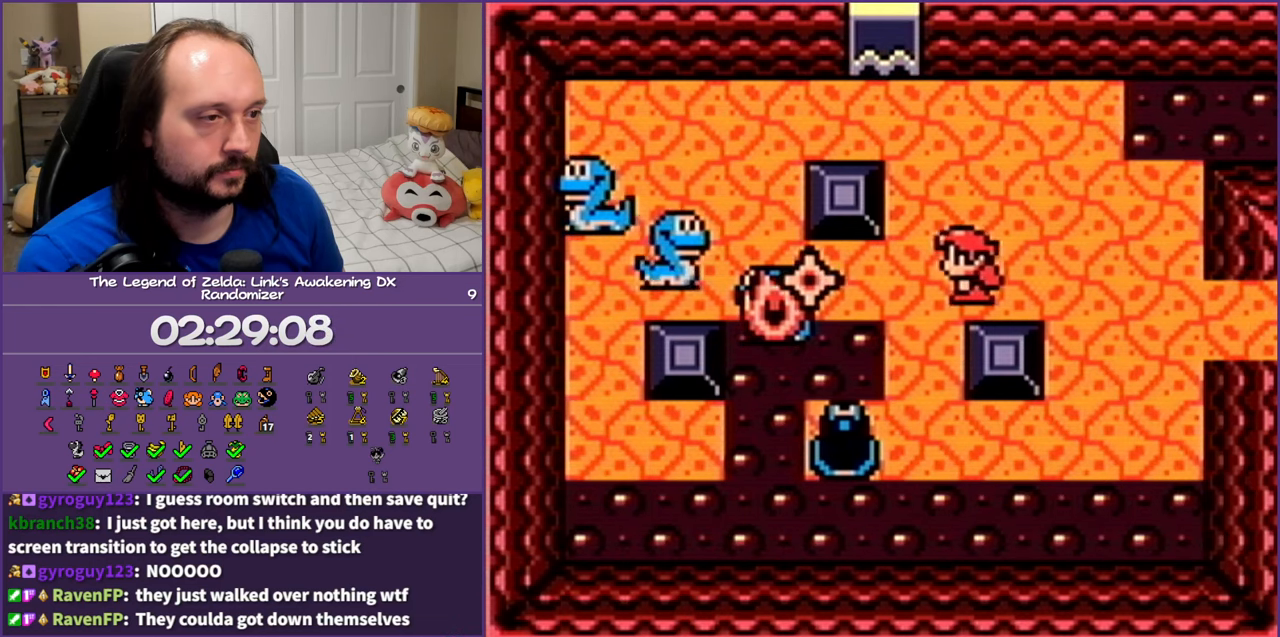
{"buttons": ["DPAD_LEFT"], "events": []}
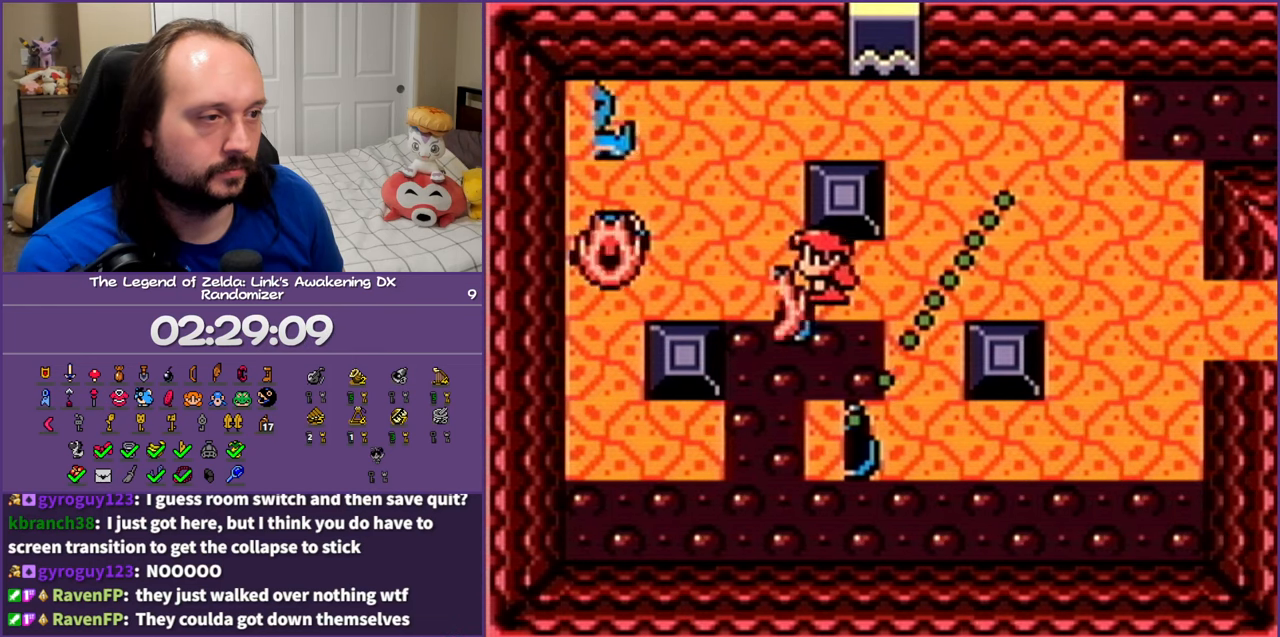
{"buttons": ["DPAD_UP", "DPAD_LEFT"], "events": [[117, "DPAD_UP", "down"], [217, "DPAD_LEFT", "up"], [467, "DPAD_LEFT", "down"]]}
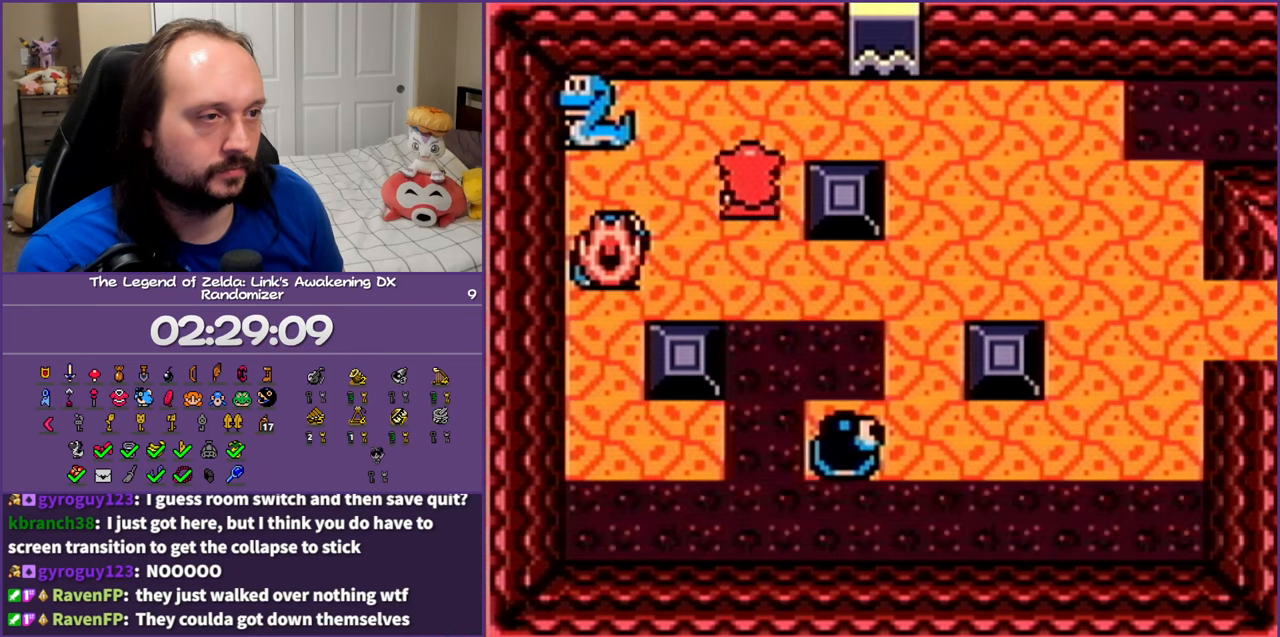
{"buttons": ["DPAD_UP", "DPAD_RIGHT"], "events": [[17, "DPAD_UP", "up"], [100, "B", "down"], [183, "DPAD_UP", "down"], [233, "DPAD_LEFT", "up"], [300, "B", "up"], [367, "DPAD_RIGHT", "down"]]}
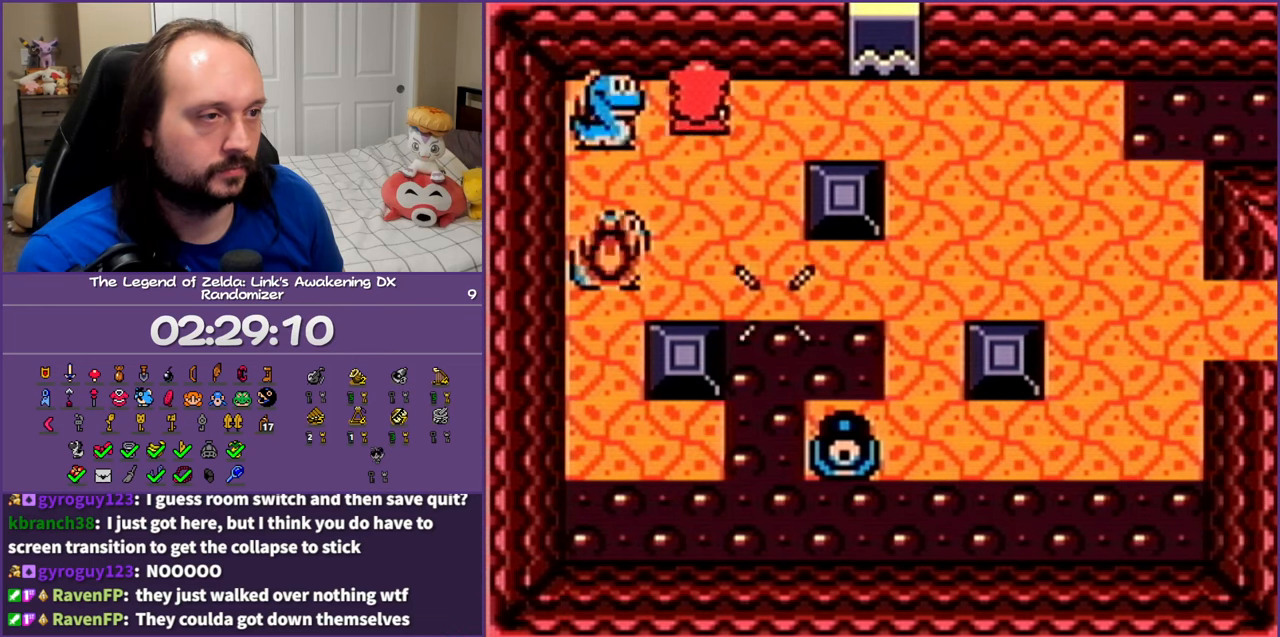
{"buttons": ["DPAD_RIGHT"], "events": [[133, "DPAD_UP", "up"]]}
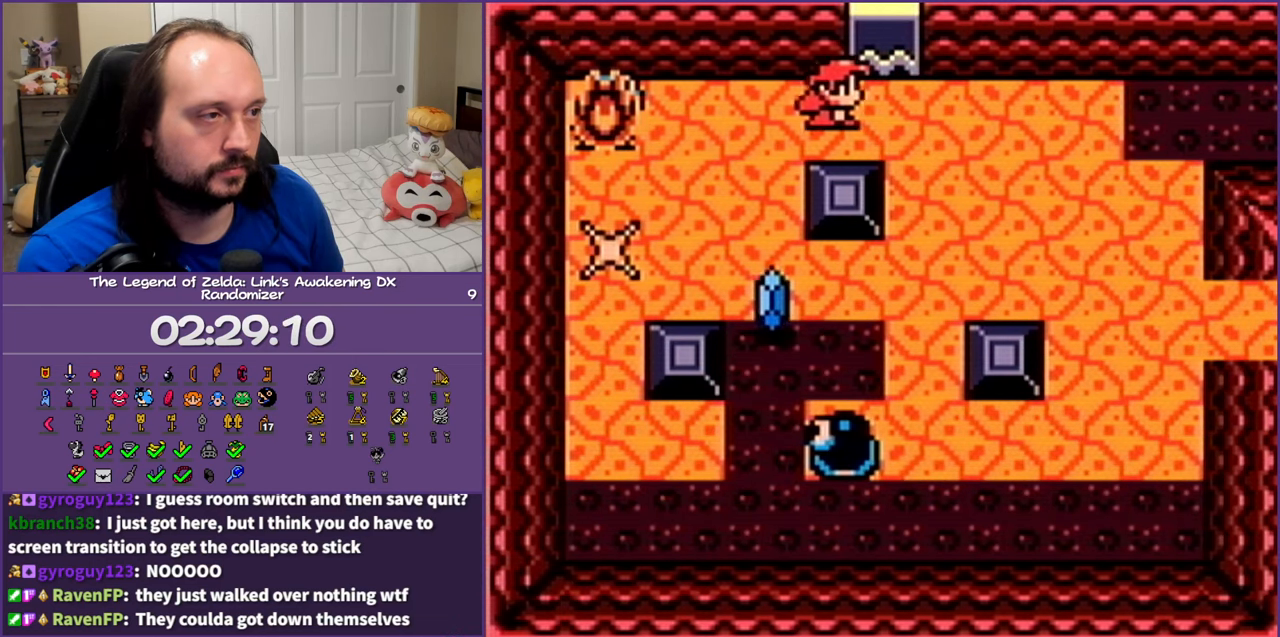
{"buttons": ["DPAD_UP"], "events": [[67, "DPAD_UP", "down"], [117, "DPAD_RIGHT", "up"]]}
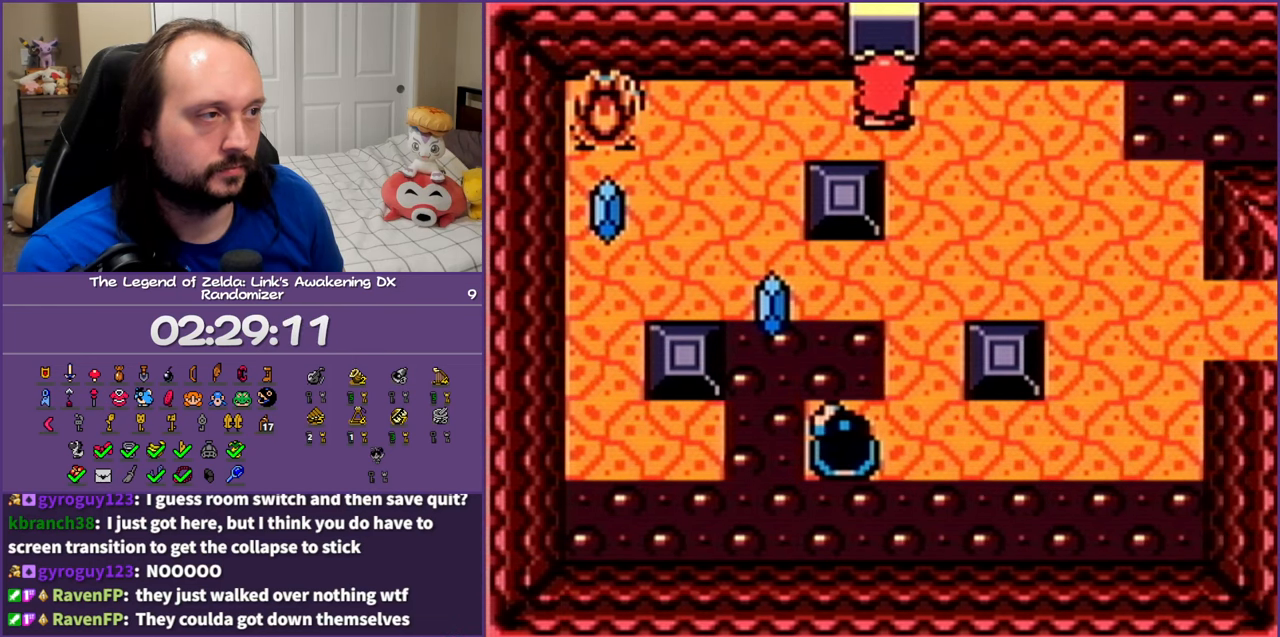
{"buttons": ["DPAD_UP"], "events": []}
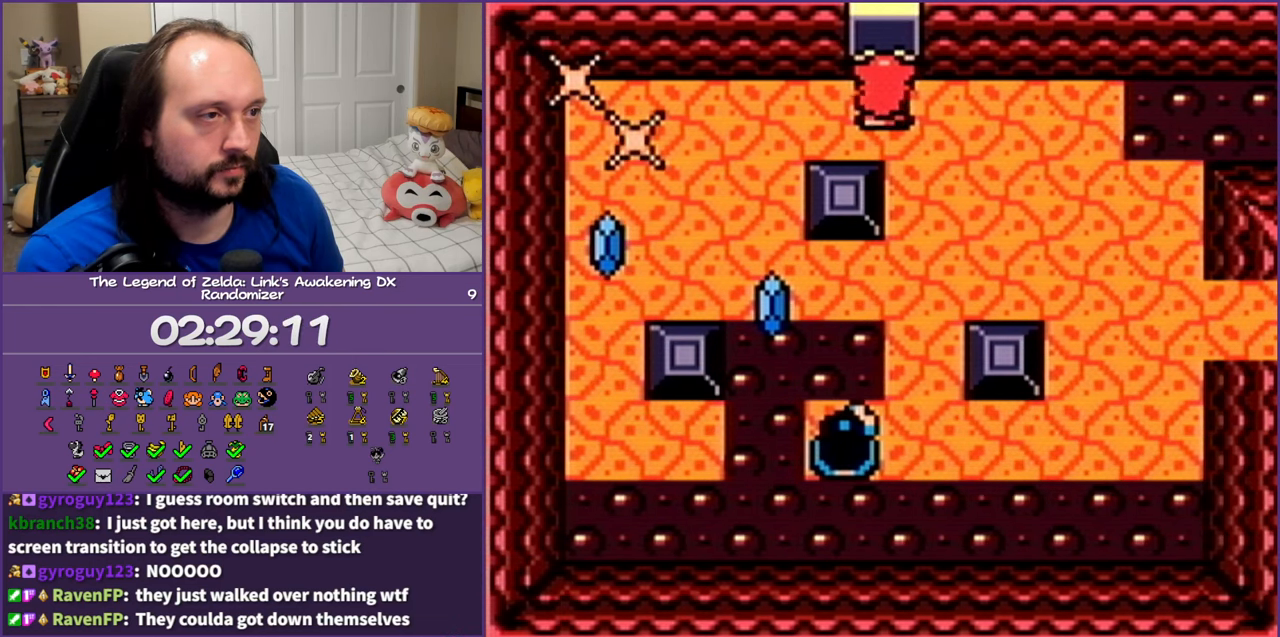
{"buttons": ["DPAD_UP"], "events": []}
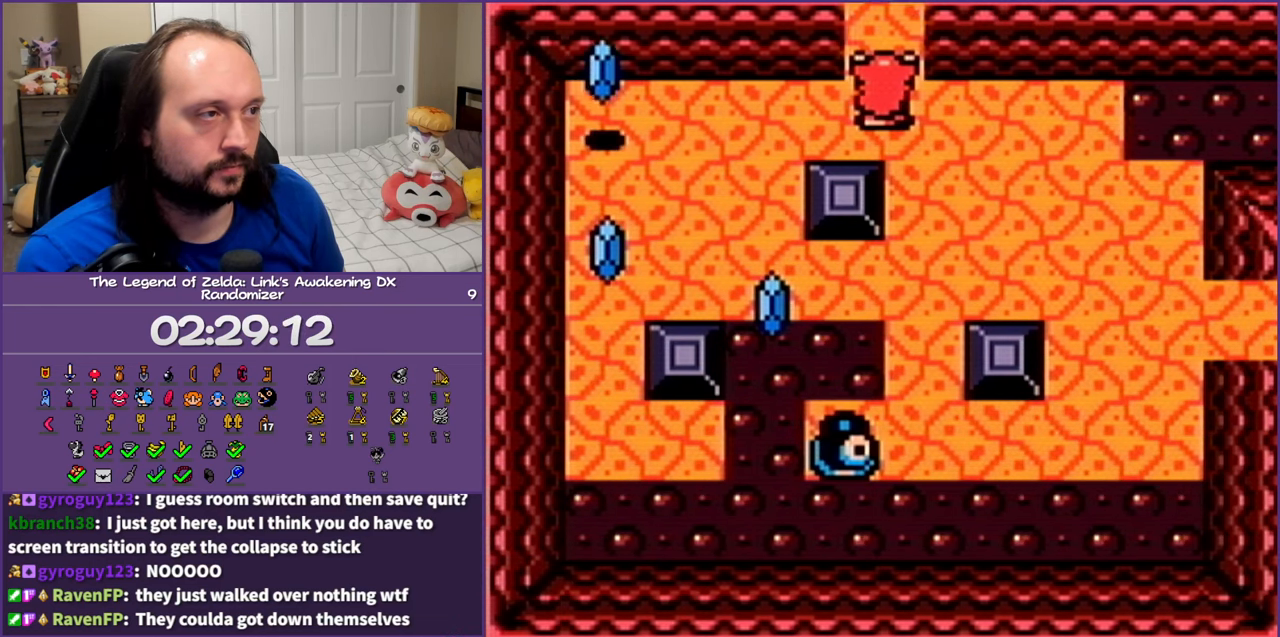
{"buttons": ["DPAD_UP"], "events": []}
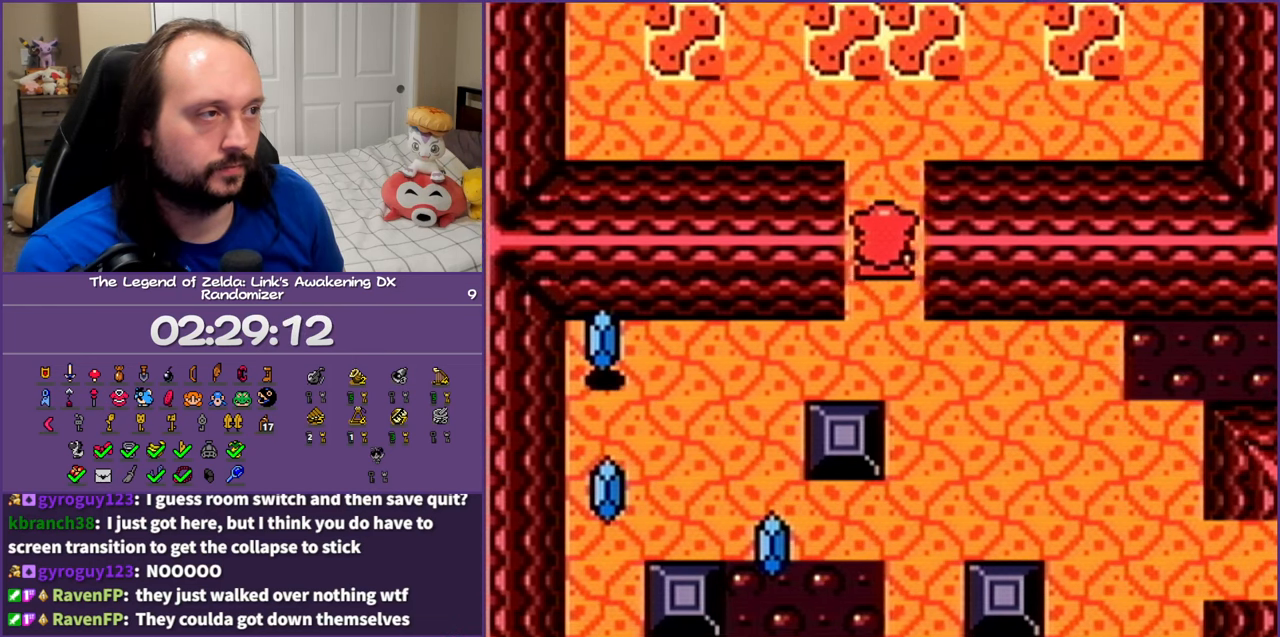
{"buttons": [], "events": [[317, "DPAD_UP", "up"]]}
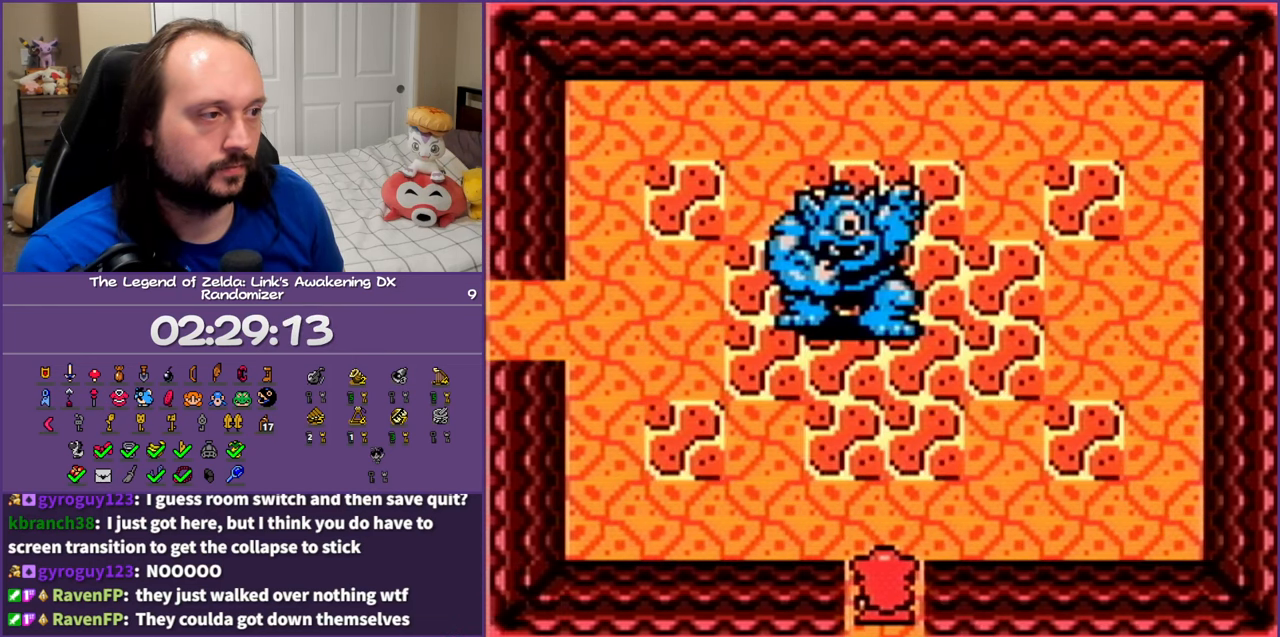
{"buttons": ["DPAD_UP"], "events": [[183, "B", "down"], [233, "DPAD_UP", "down"], [283, "B", "up"], [383, "B", "down"], [483, "B", "up"]]}